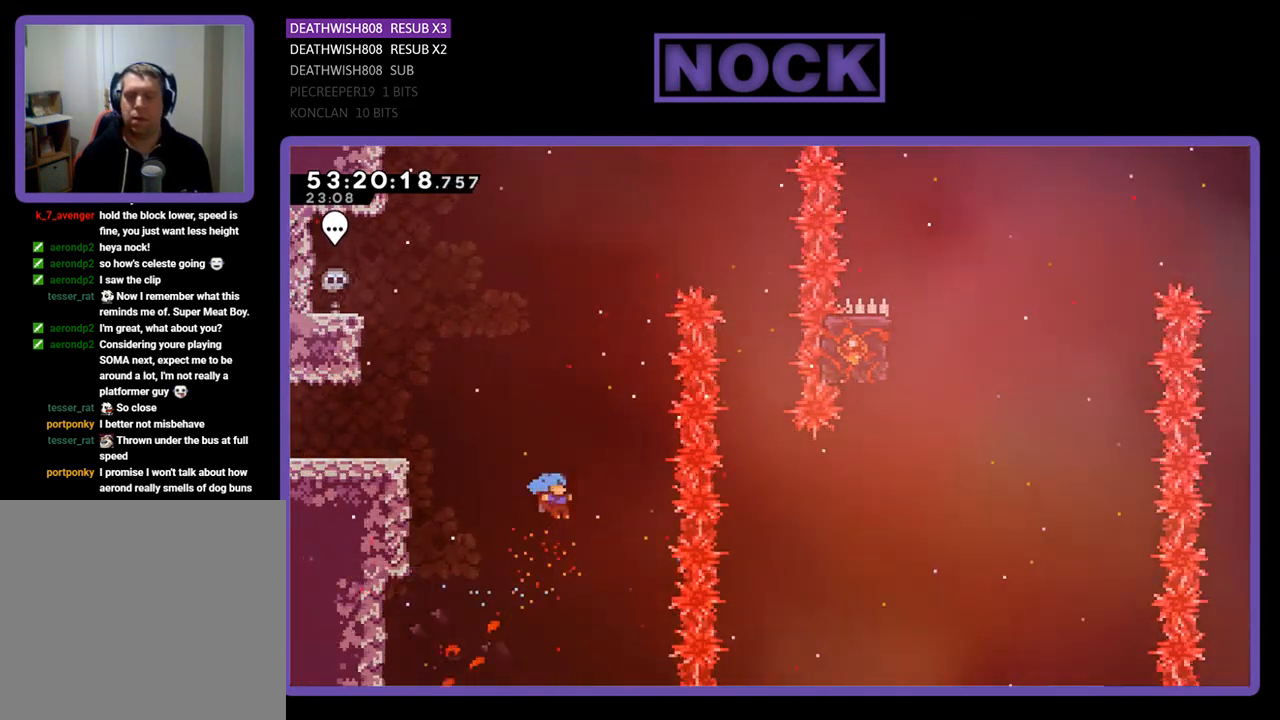
Gameplay with a controller (PlayStation layout); each line is a JSON object with the inputs held at the frame after it. "events" lists button and stick changes between this image and that frame as [ms after this image, input, new state], when the widget could be followed in between. Not read: left_stick.
{"buttons": ["DPAD_UP"], "right_stick": "center", "events": [[100, "DPAD_LEFT", "down"], [167, "CIRCLE", "down"], [267, "DPAD_UP", "down"], [300, "CROSS", "down"], [400, "R2", "up"], [467, "CIRCLE", "up"], [500, "CROSS", "up"], [500, "DPAD_LEFT", "up"]]}
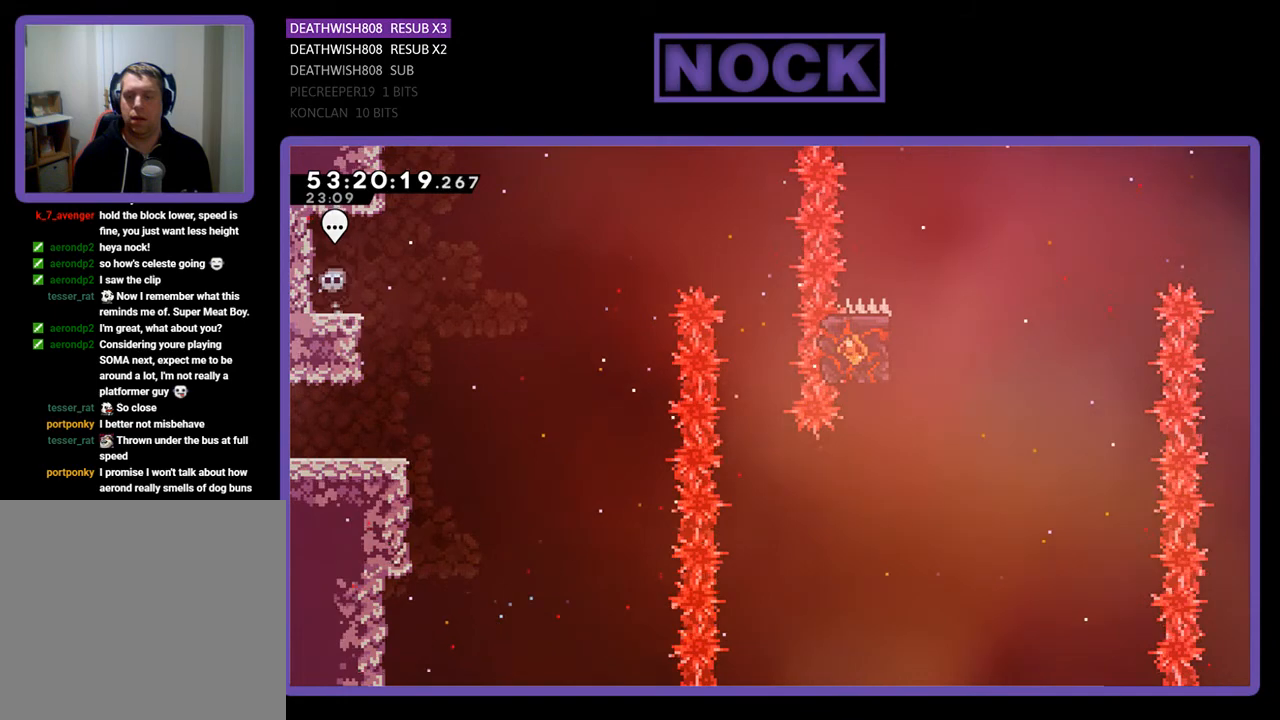
{"buttons": [], "right_stick": "center", "events": [[67, "DPAD_UP", "up"]]}
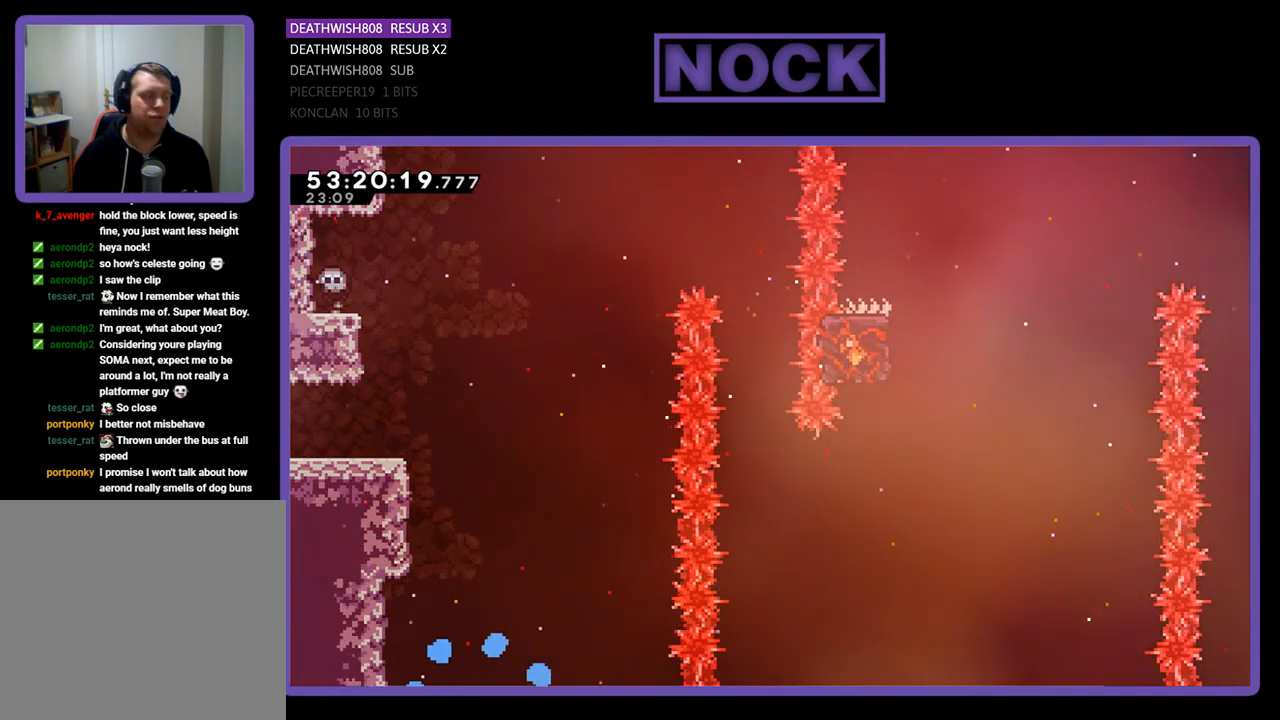
{"buttons": [], "right_stick": "center", "events": []}
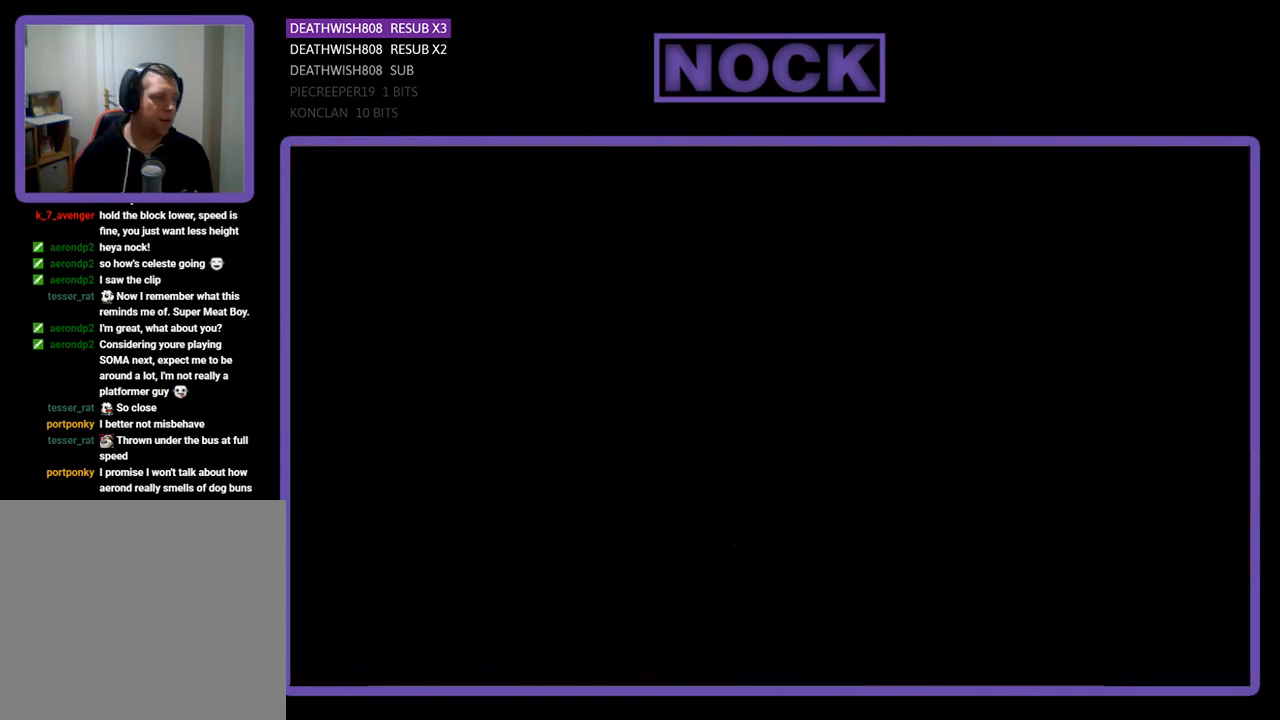
{"buttons": ["R2", "DPAD_RIGHT"], "right_stick": "center", "events": [[167, "DPAD_RIGHT", "down"], [233, "R2", "down"]]}
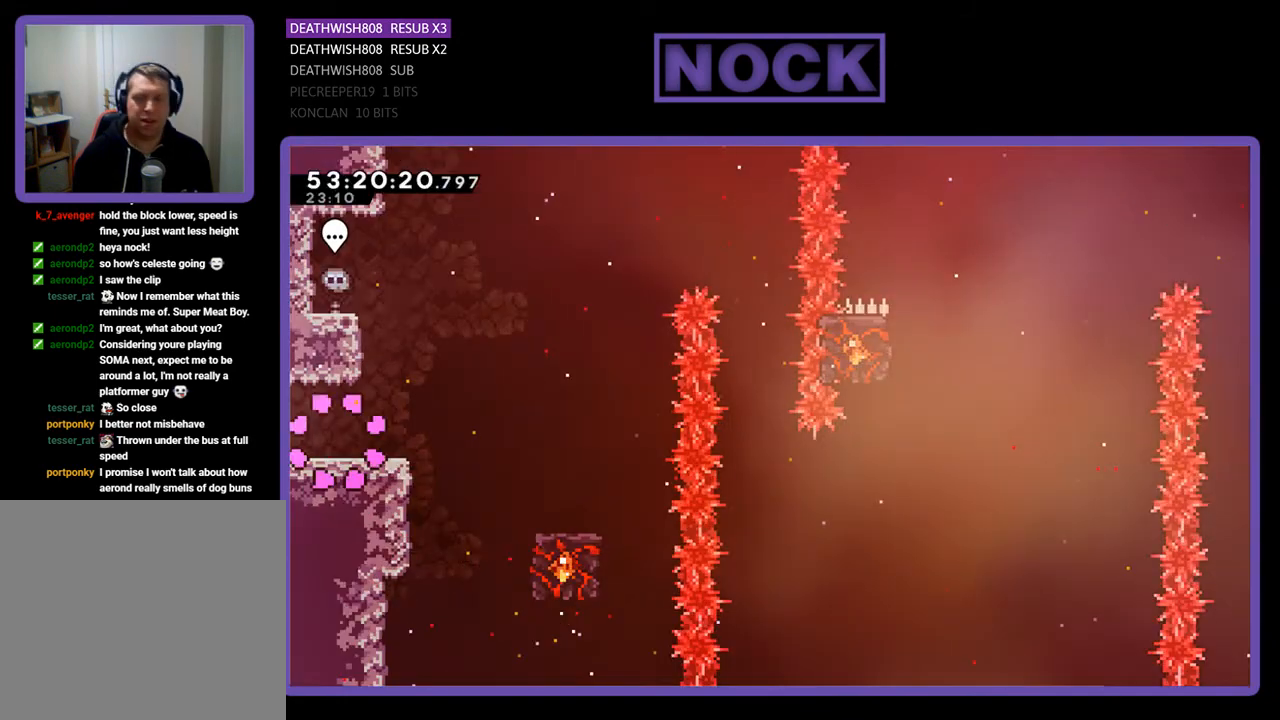
{"buttons": ["R2", "DPAD_RIGHT"], "right_stick": "center", "events": []}
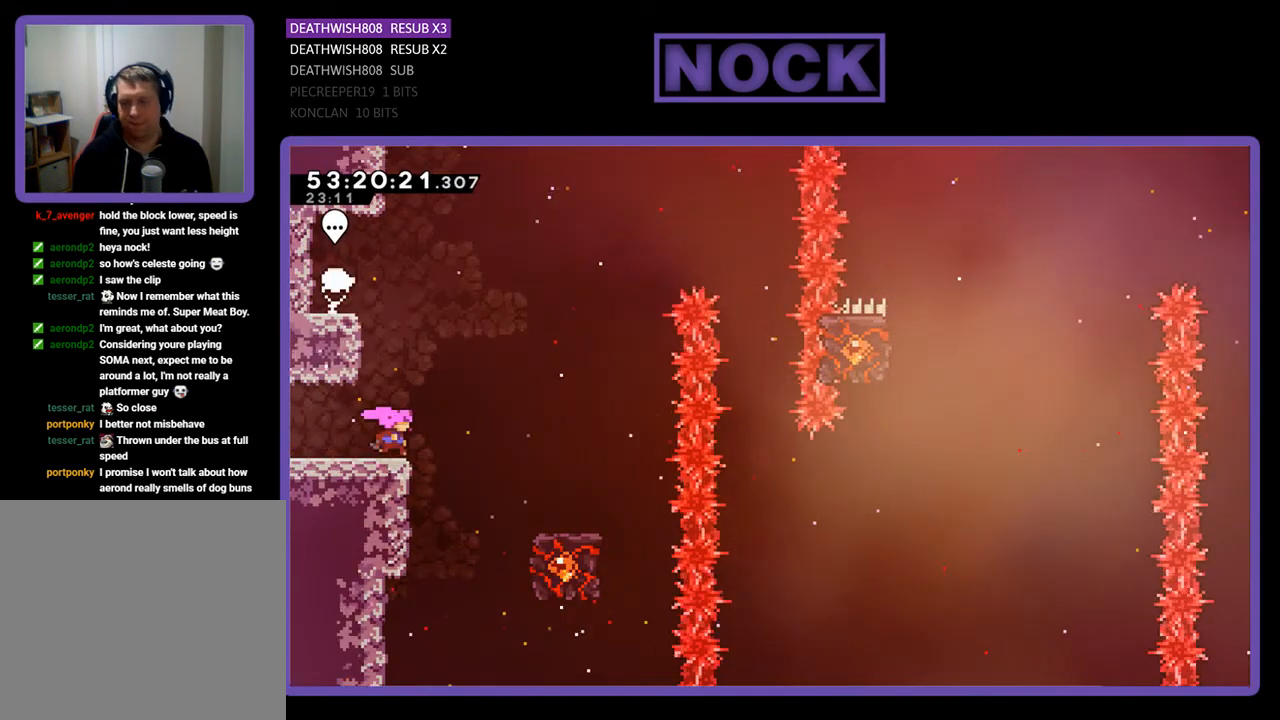
{"buttons": ["R2", "DPAD_RIGHT"], "right_stick": "center", "events": [[33, "CROSS", "down"], [467, "CROSS", "up"]]}
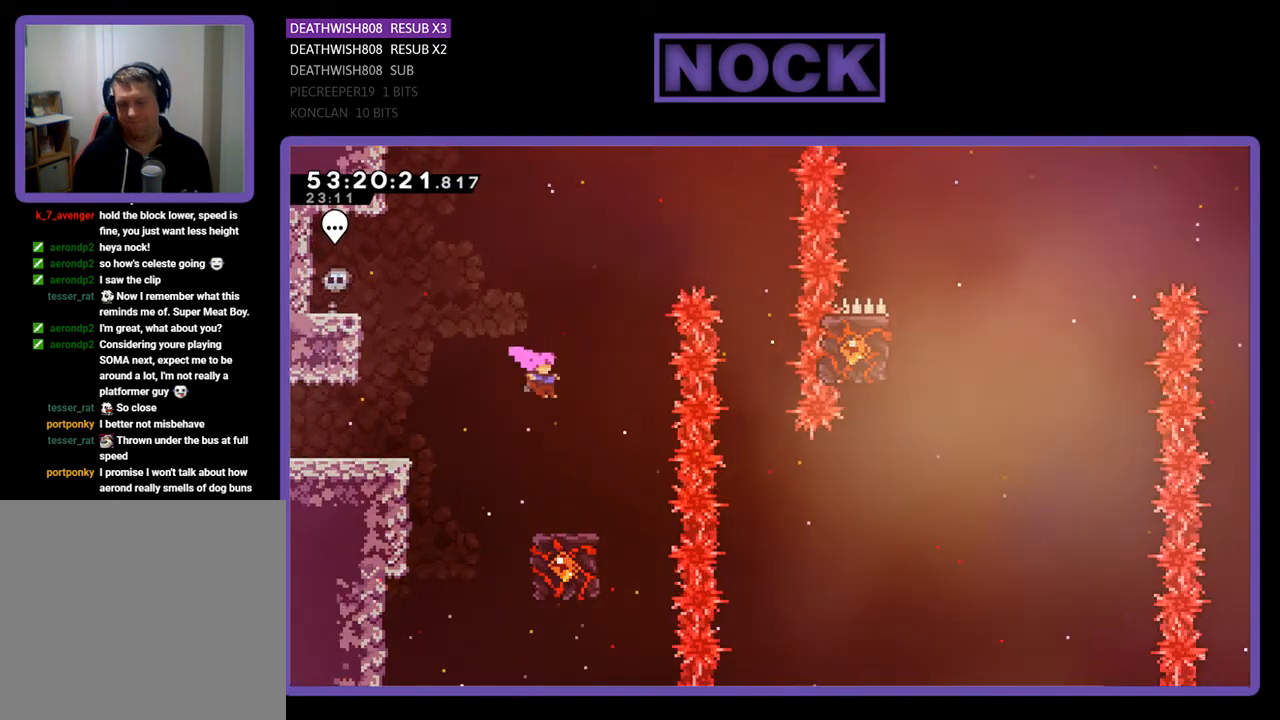
{"buttons": ["R2"], "right_stick": "center", "events": [[67, "DPAD_RIGHT", "up"]]}
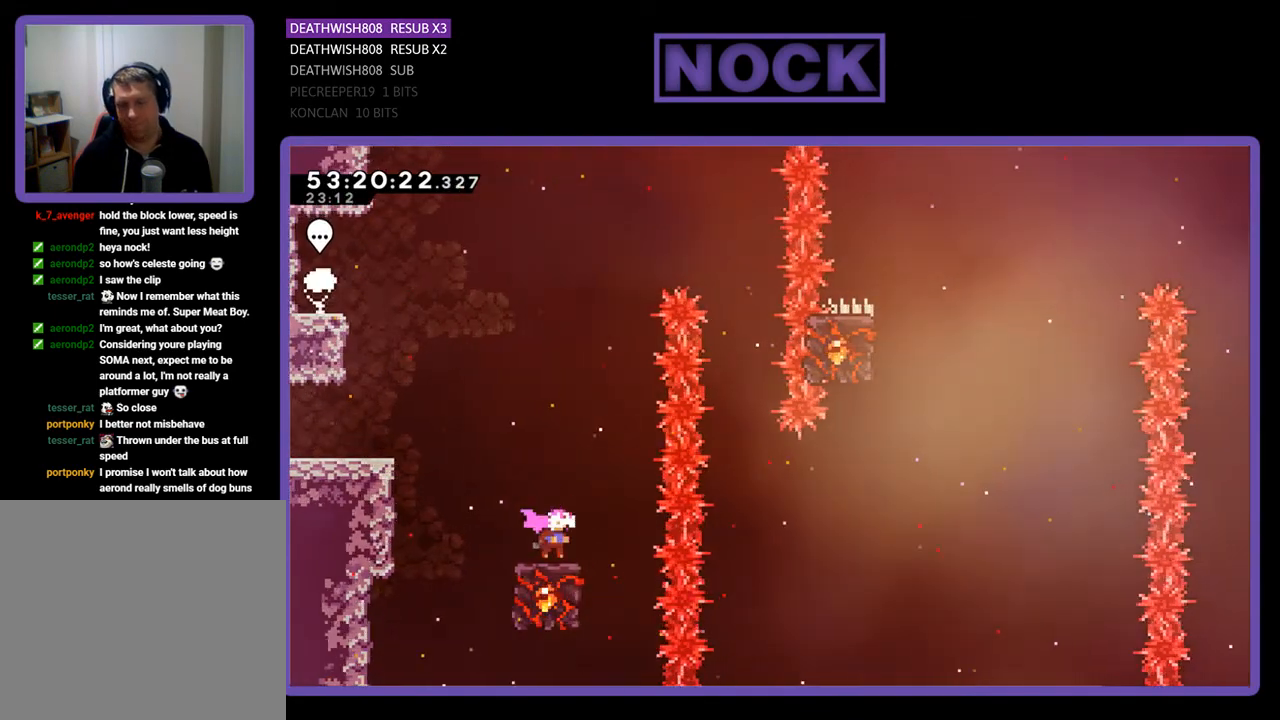
{"buttons": ["CROSS", "R2", "DPAD_RIGHT"], "right_stick": "center", "events": [[267, "CROSS", "down"], [300, "DPAD_RIGHT", "down"]]}
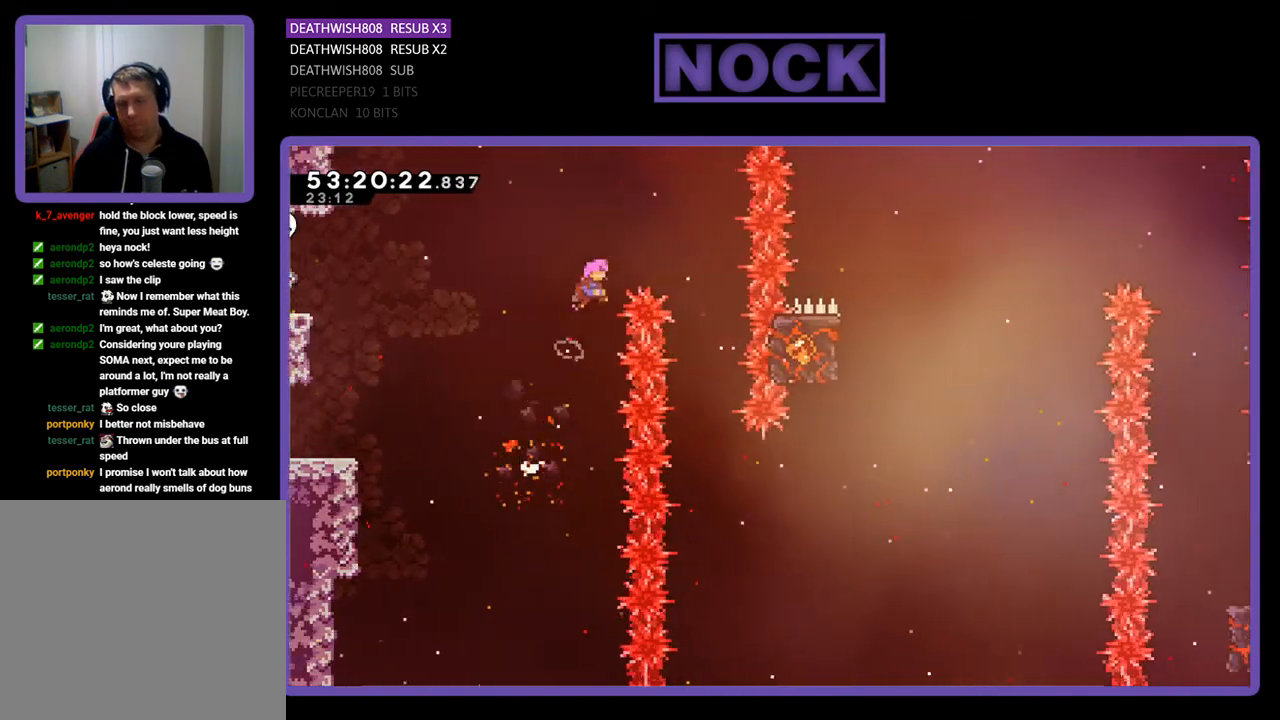
{"buttons": ["R2"], "right_stick": "center", "events": [[333, "CROSS", "up"], [367, "DPAD_RIGHT", "up"]]}
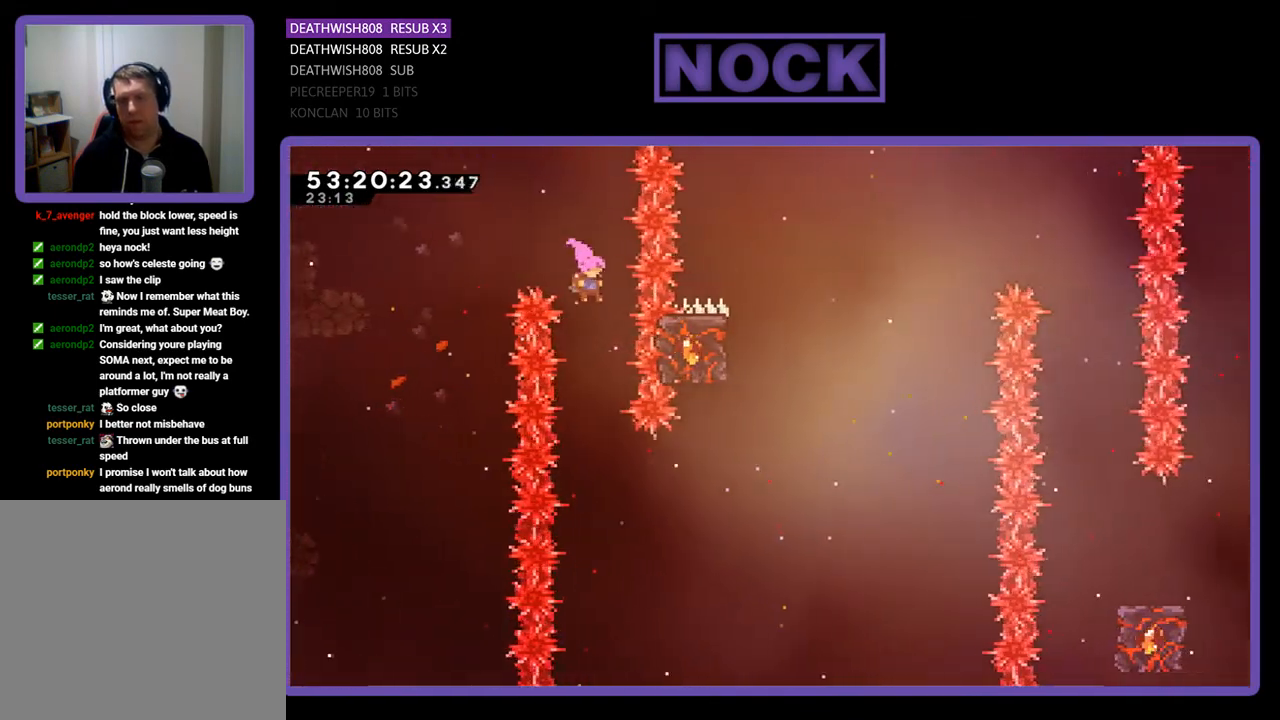
{"buttons": ["CIRCLE", "R2", "DPAD_RIGHT"], "right_stick": "center", "events": [[400, "DPAD_RIGHT", "down"], [467, "CIRCLE", "down"]]}
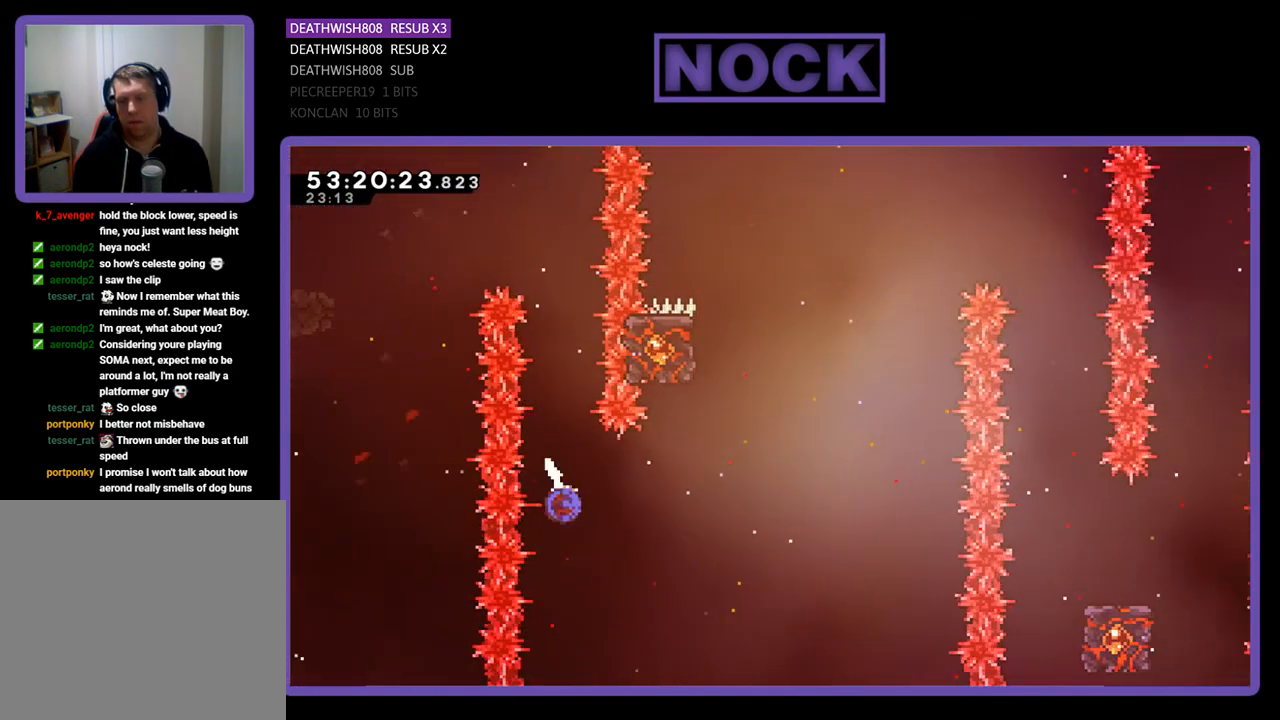
{"buttons": ["CIRCLE", "R2", "DPAD_UP"], "right_stick": "center", "events": [[167, "DPAD_UP", "down"], [200, "CIRCLE", "up"], [200, "DPAD_RIGHT", "up"], [267, "CIRCLE", "down"]]}
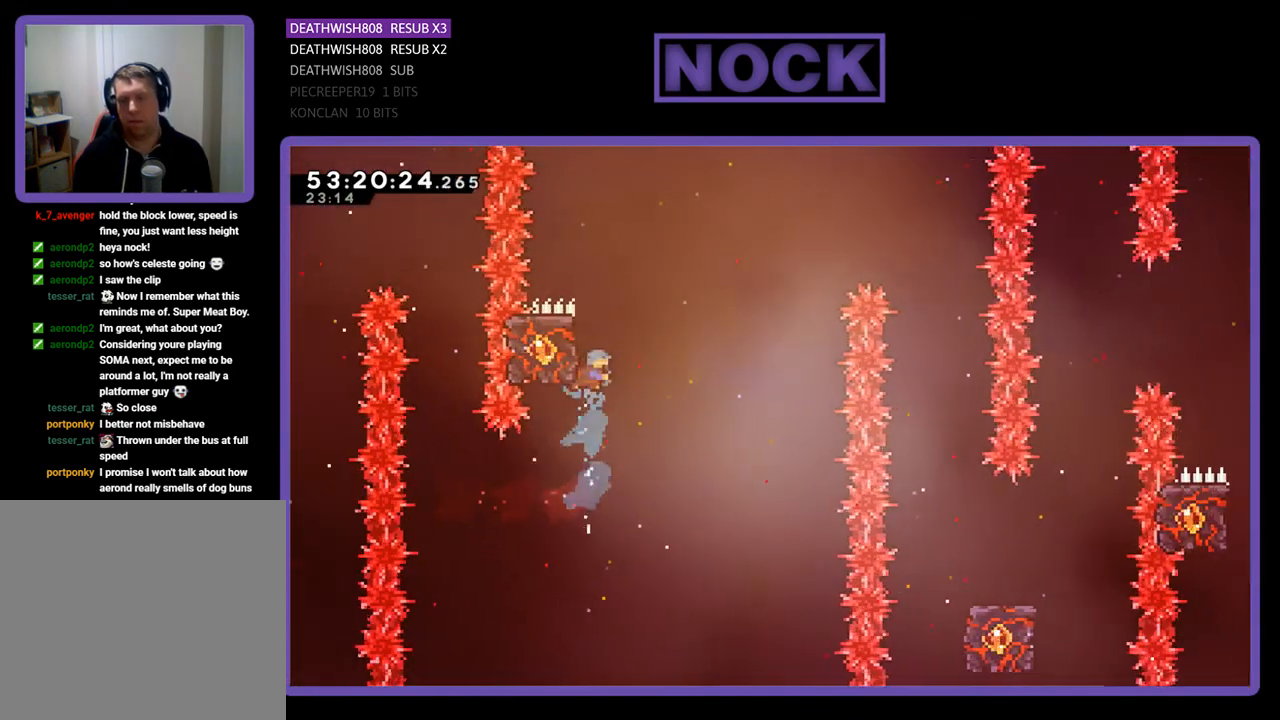
{"buttons": ["R2"], "right_stick": "center", "events": [[200, "CIRCLE", "up"], [400, "DPAD_UP", "up"]]}
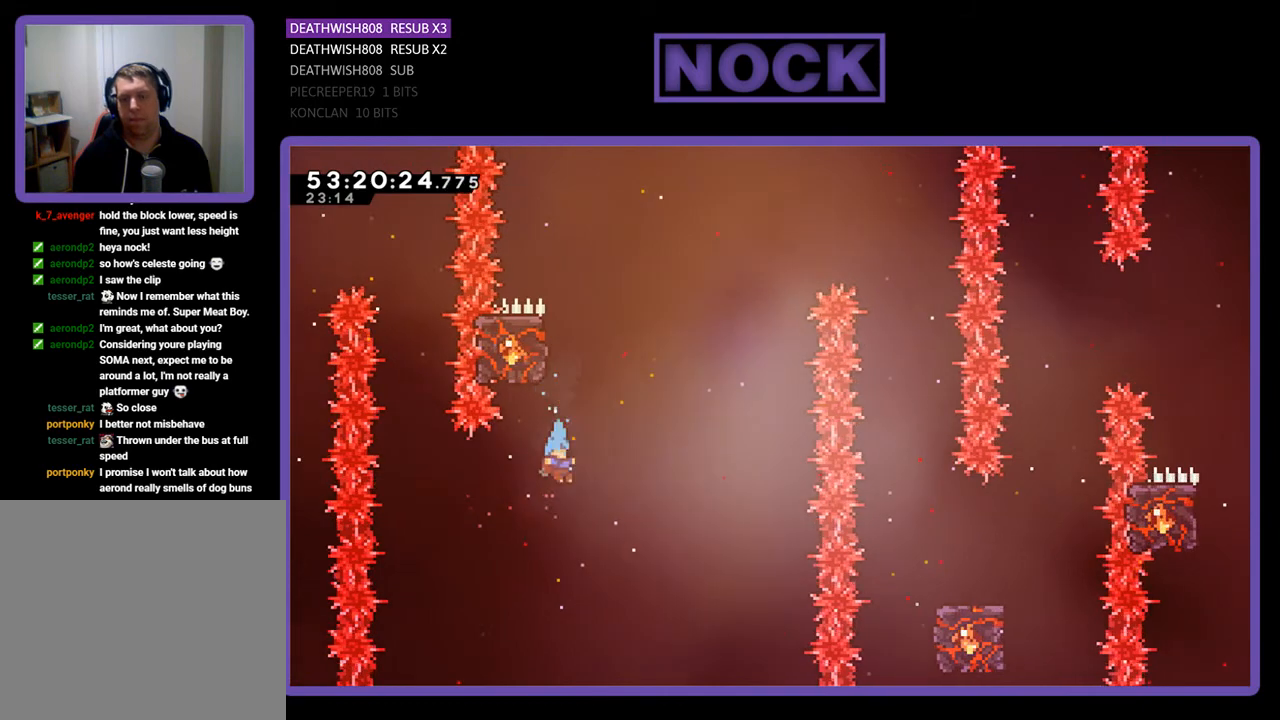
{"buttons": [], "right_stick": "center", "events": [[33, "DPAD_UP", "down"], [200, "DPAD_UP", "up"], [300, "R2", "up"]]}
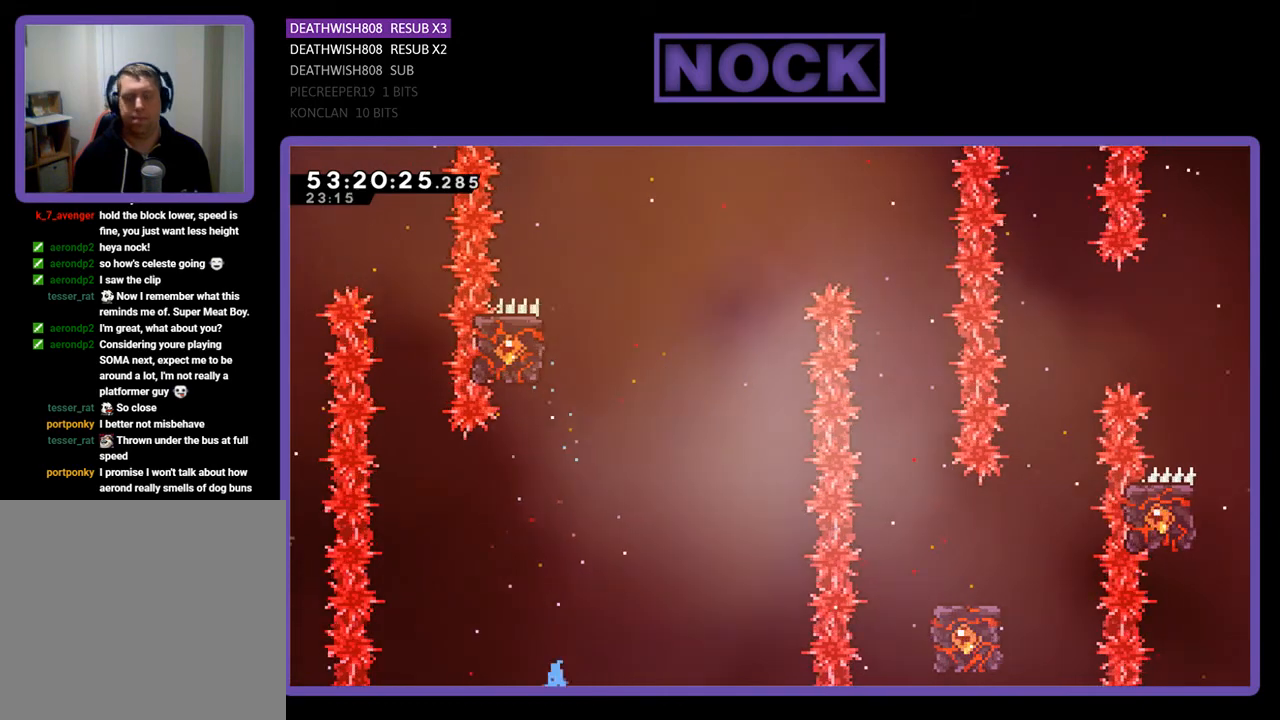
{"buttons": [], "right_stick": "center", "events": []}
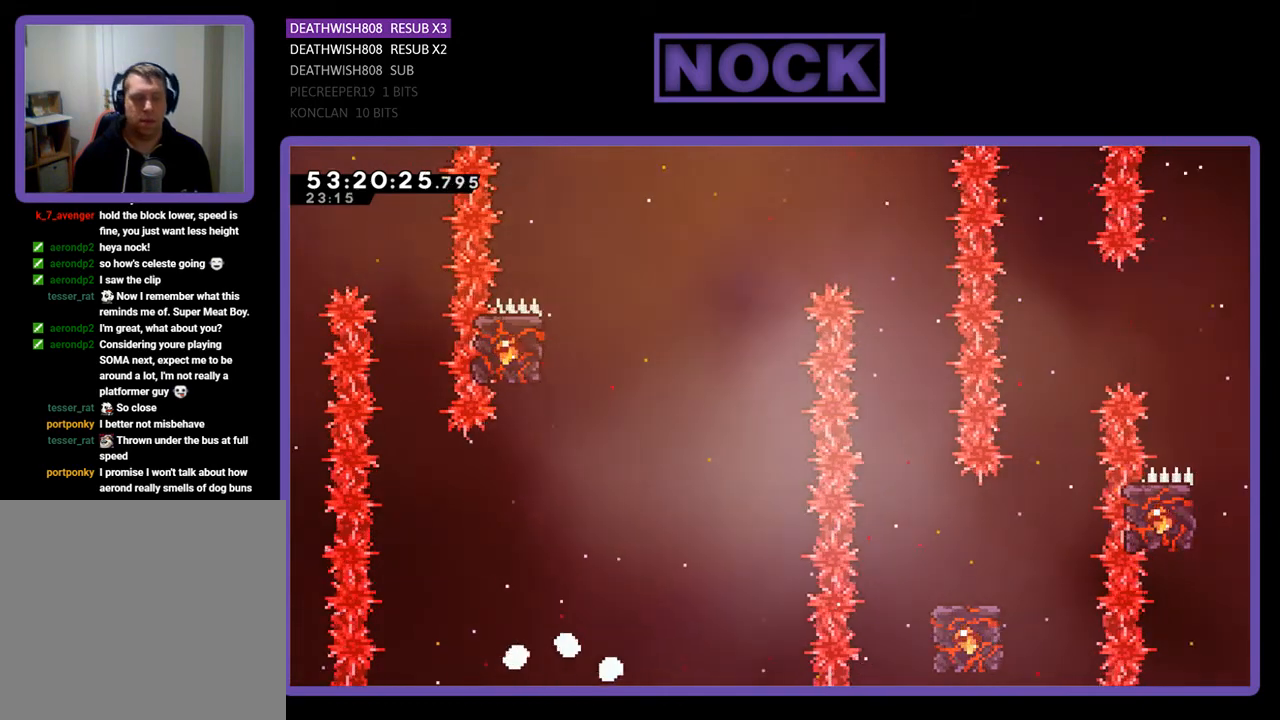
{"buttons": [], "right_stick": "center", "events": []}
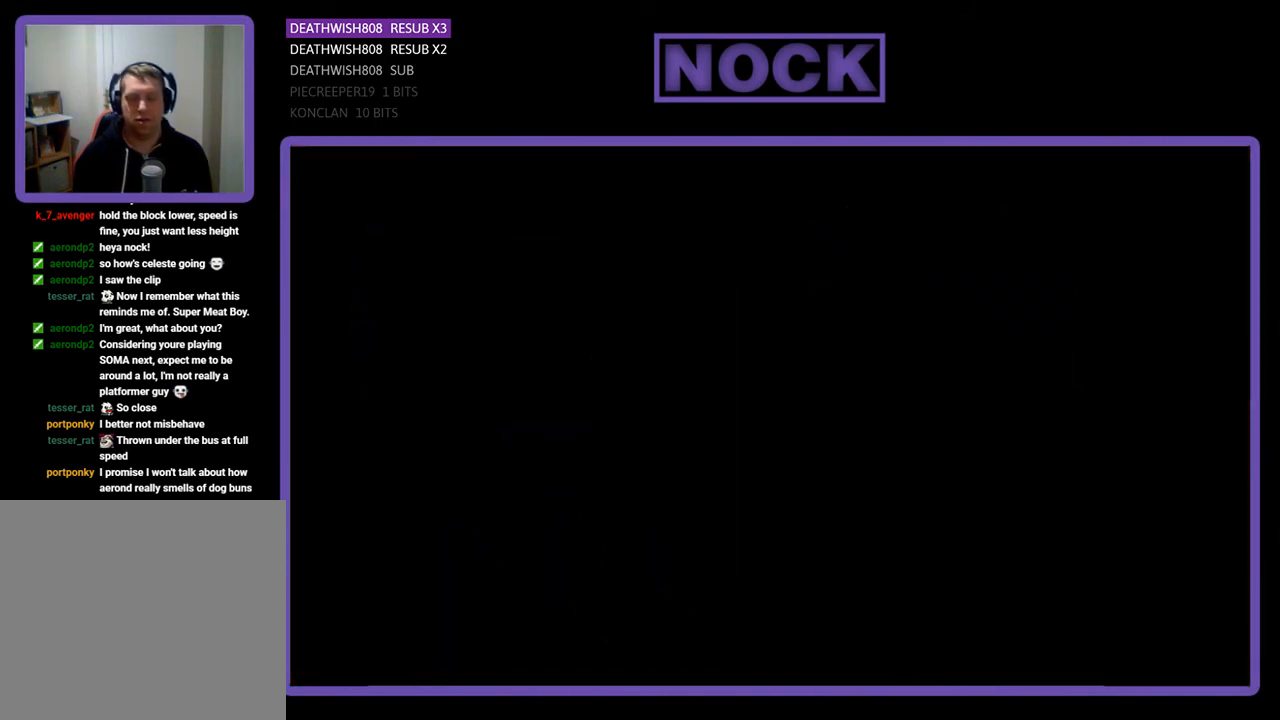
{"buttons": ["R2", "DPAD_RIGHT"], "right_stick": "center", "events": [[67, "DPAD_RIGHT", "down"], [67, "R2", "down"]]}
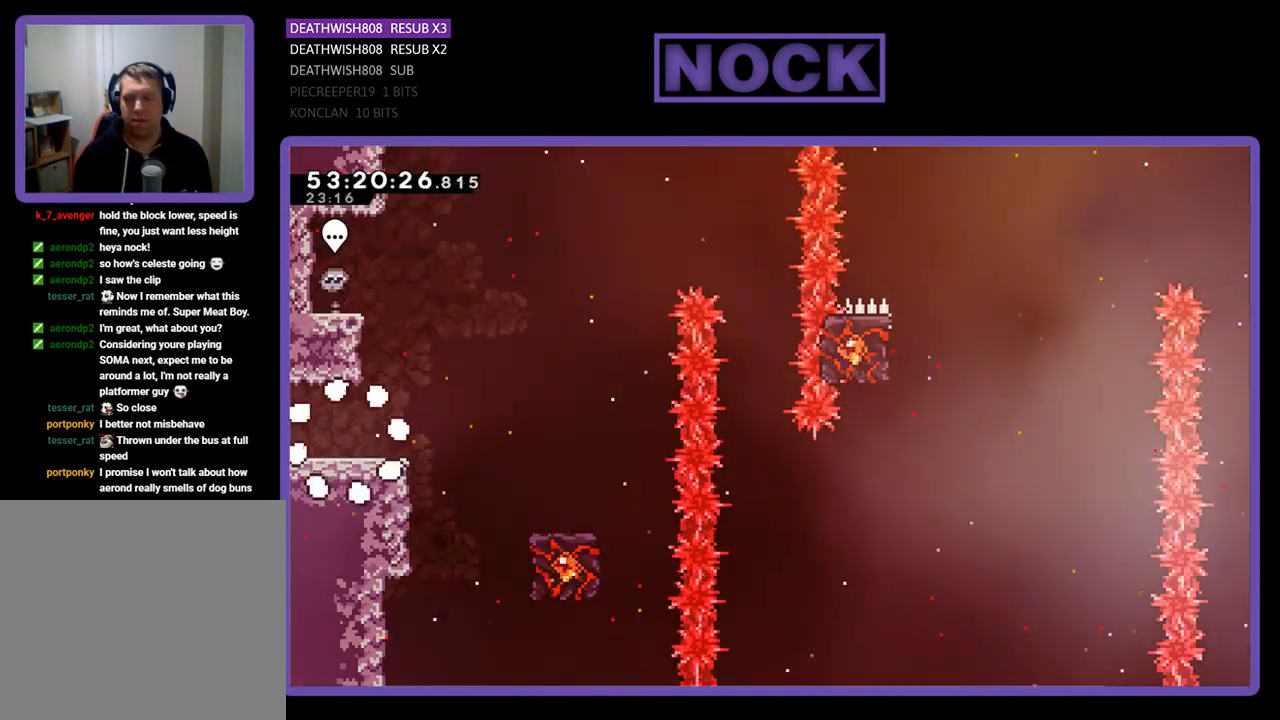
{"buttons": ["R2", "DPAD_RIGHT"], "right_stick": "center", "events": []}
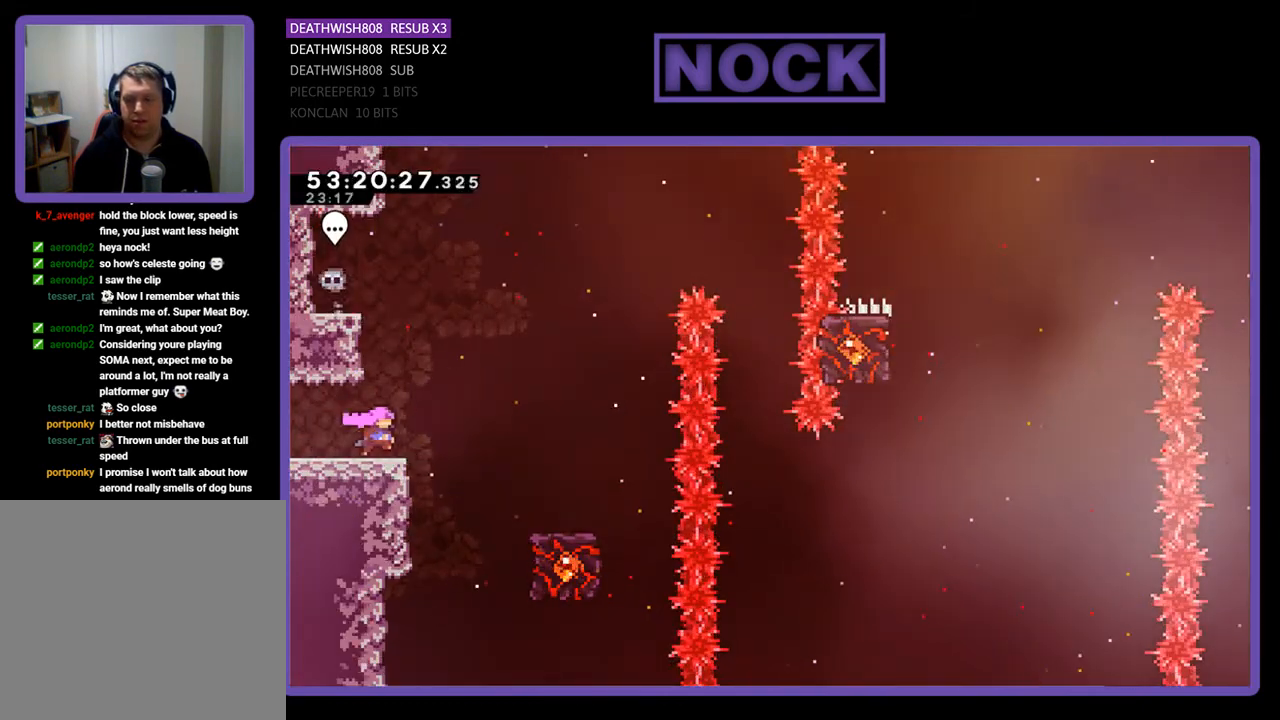
{"buttons": ["R2", "DPAD_RIGHT"], "right_stick": "center", "events": [[100, "CROSS", "down"], [500, "CROSS", "up"]]}
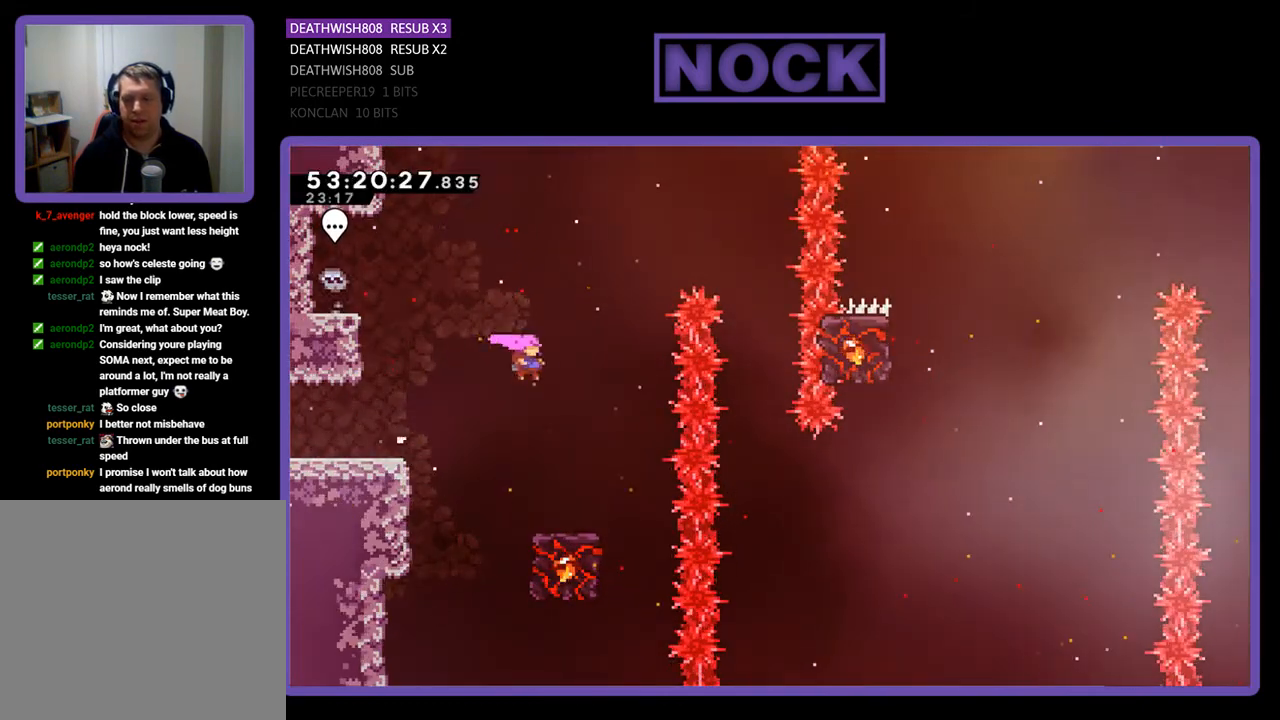
{"buttons": ["R2"], "right_stick": "center", "events": [[200, "DPAD_RIGHT", "up"]]}
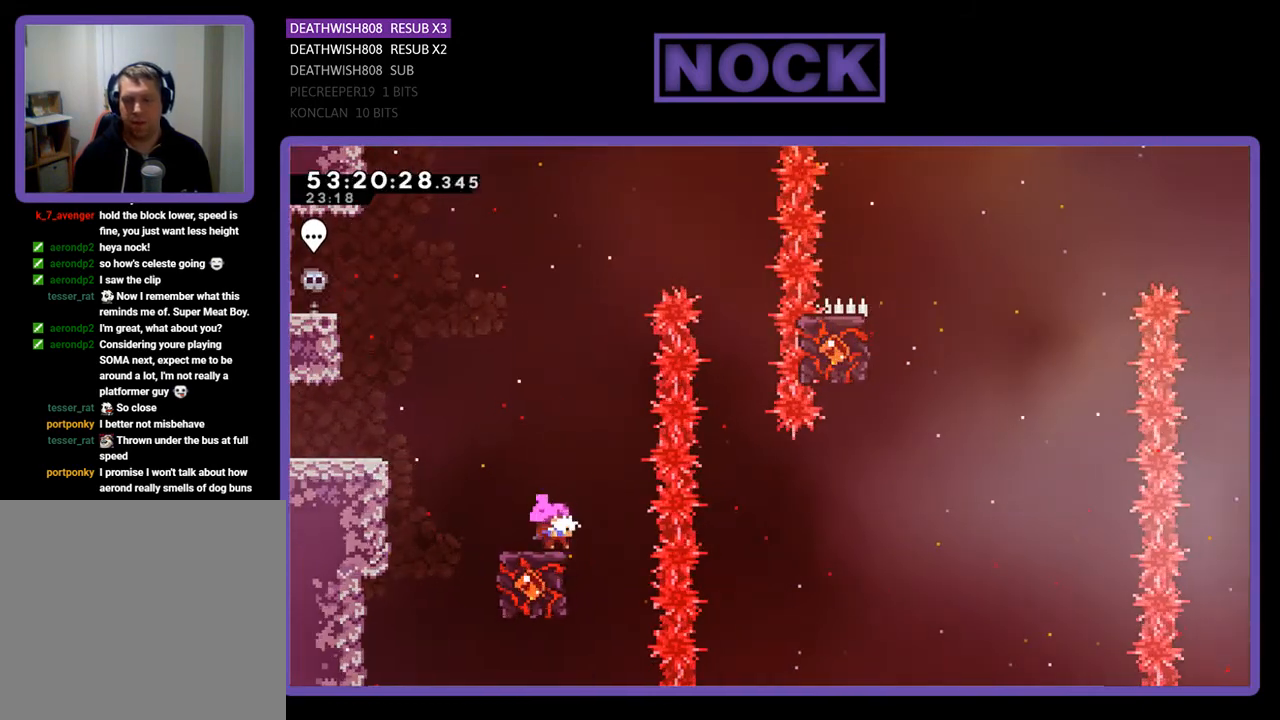
{"buttons": ["CROSS", "R2", "DPAD_RIGHT"], "right_stick": "center", "events": [[367, "CROSS", "down"], [400, "DPAD_RIGHT", "down"]]}
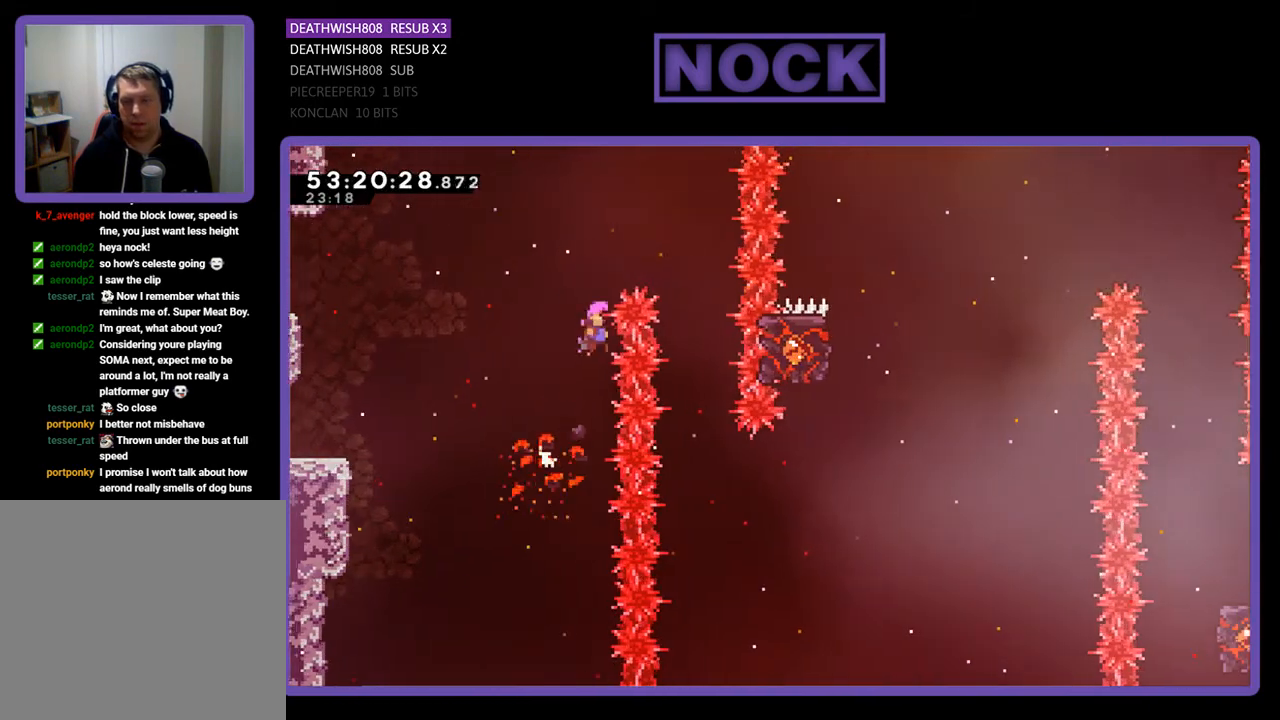
{"buttons": [], "right_stick": "center", "events": [[367, "DPAD_RIGHT", "up"], [433, "CROSS", "up"], [467, "R2", "up"]]}
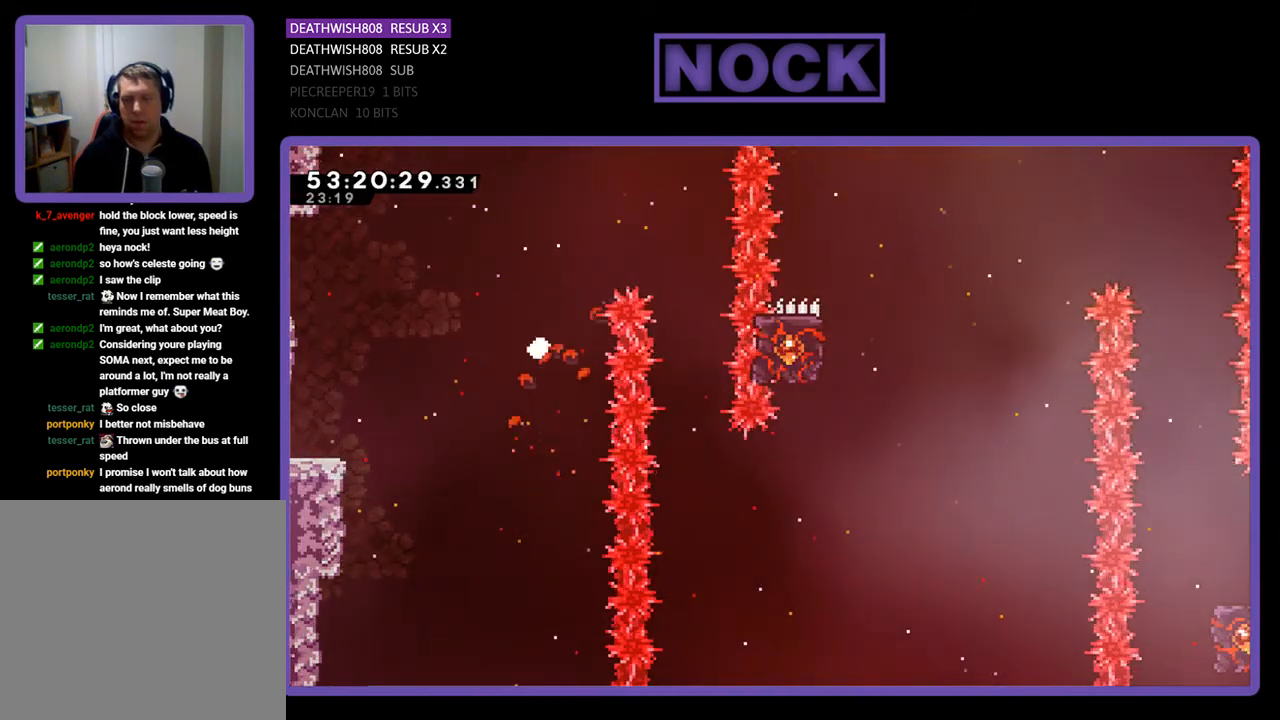
{"buttons": [], "right_stick": "center", "events": []}
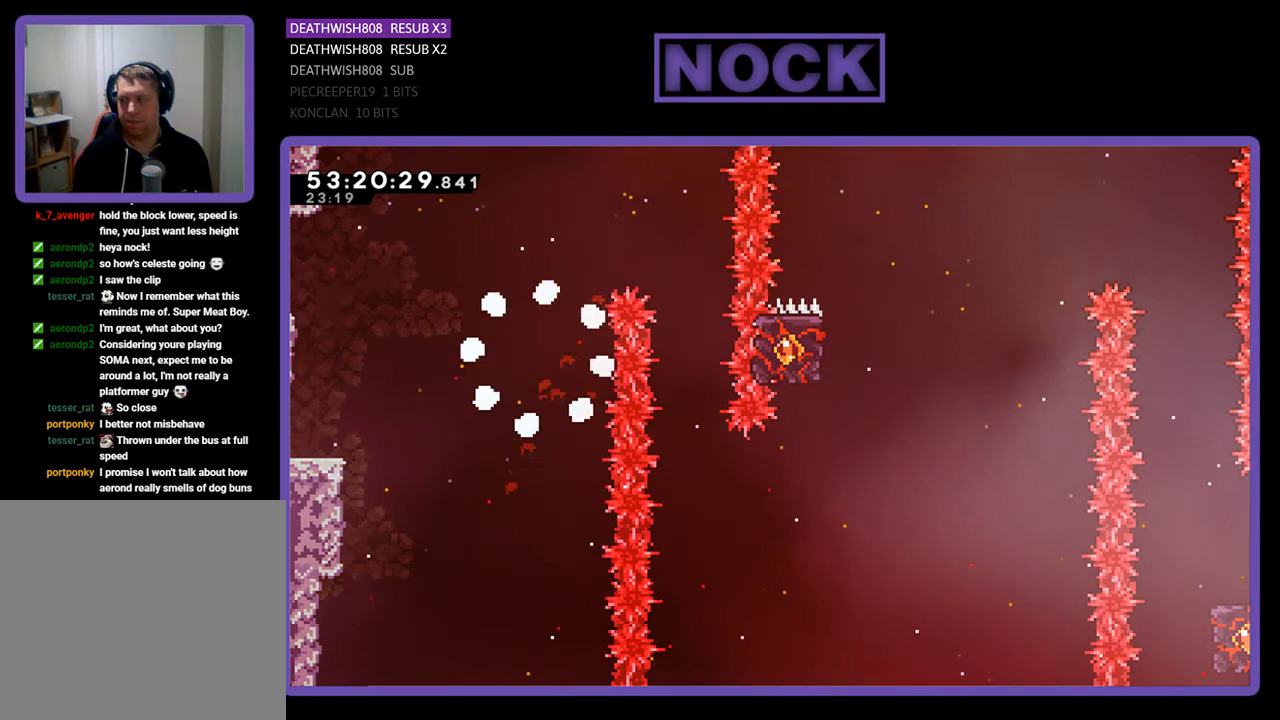
{"buttons": ["R2", "DPAD_RIGHT"], "right_stick": "center", "events": [[433, "R2", "down"], [500, "DPAD_RIGHT", "down"]]}
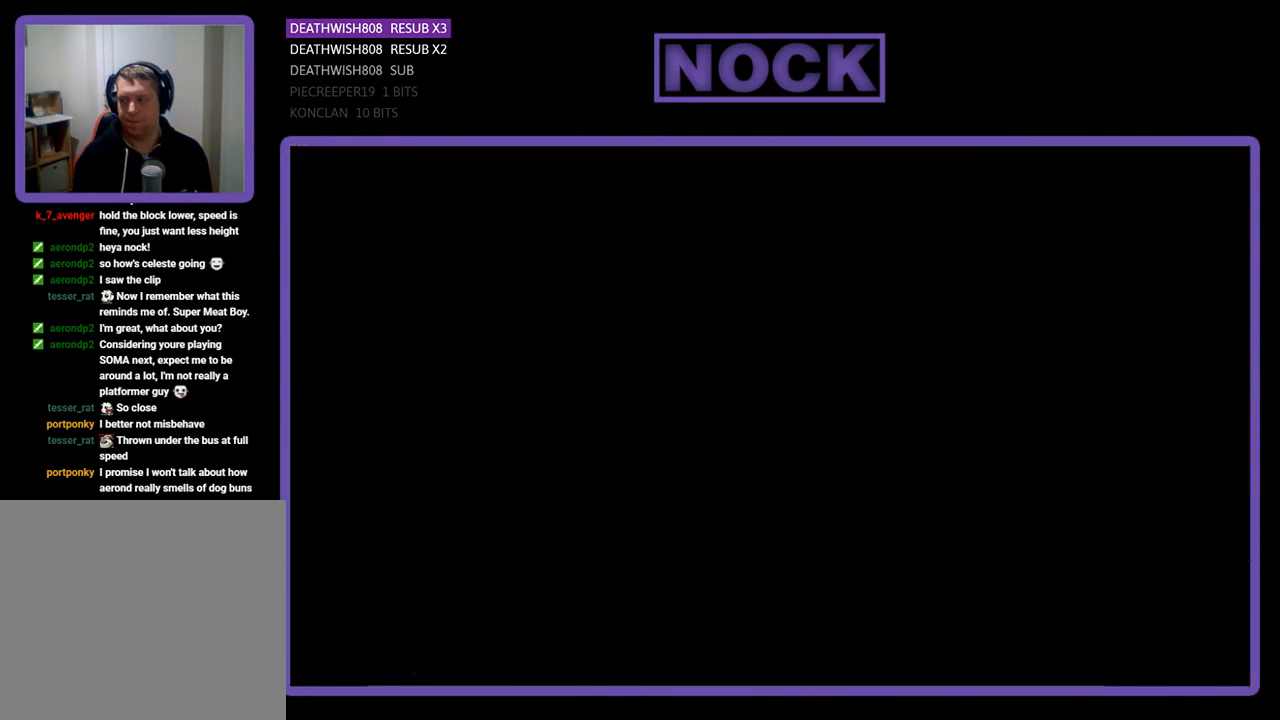
{"buttons": ["R2", "DPAD_RIGHT"], "right_stick": "center", "events": [[300, "DPAD_RIGHT", "up"], [467, "DPAD_RIGHT", "down"]]}
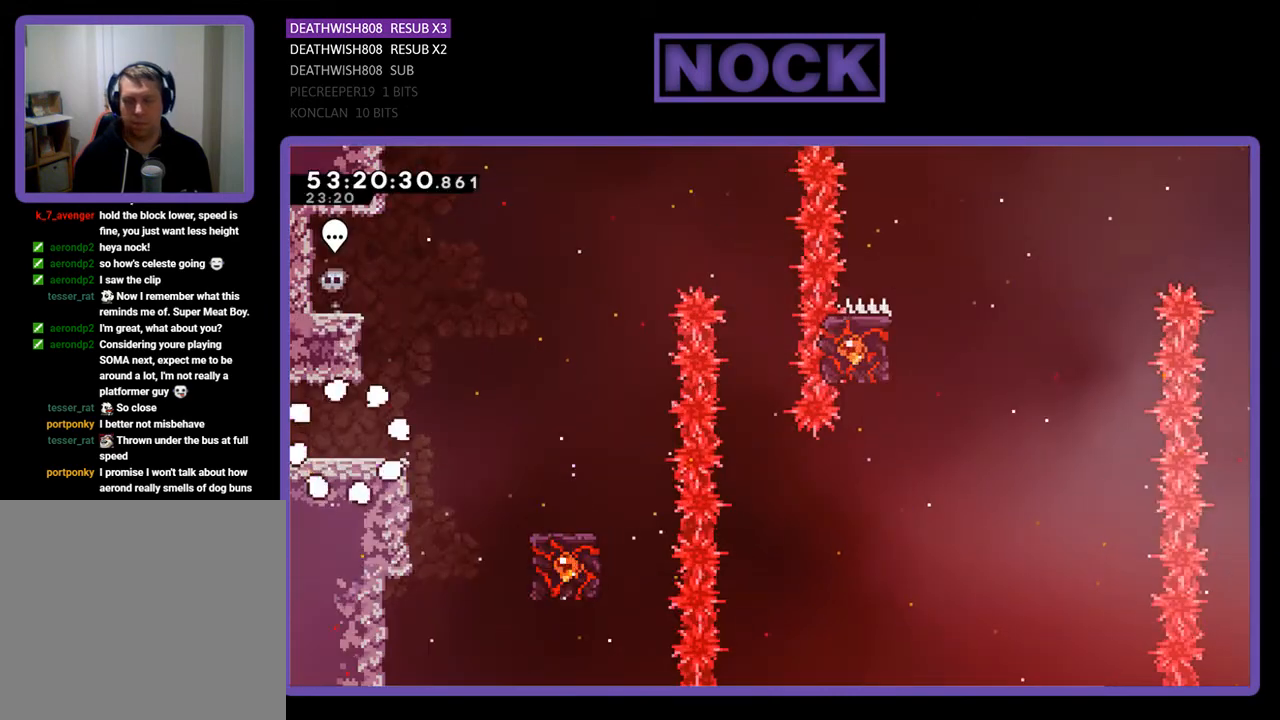
{"buttons": ["CROSS", "R2", "DPAD_RIGHT"], "right_stick": "center", "events": [[500, "CROSS", "down"]]}
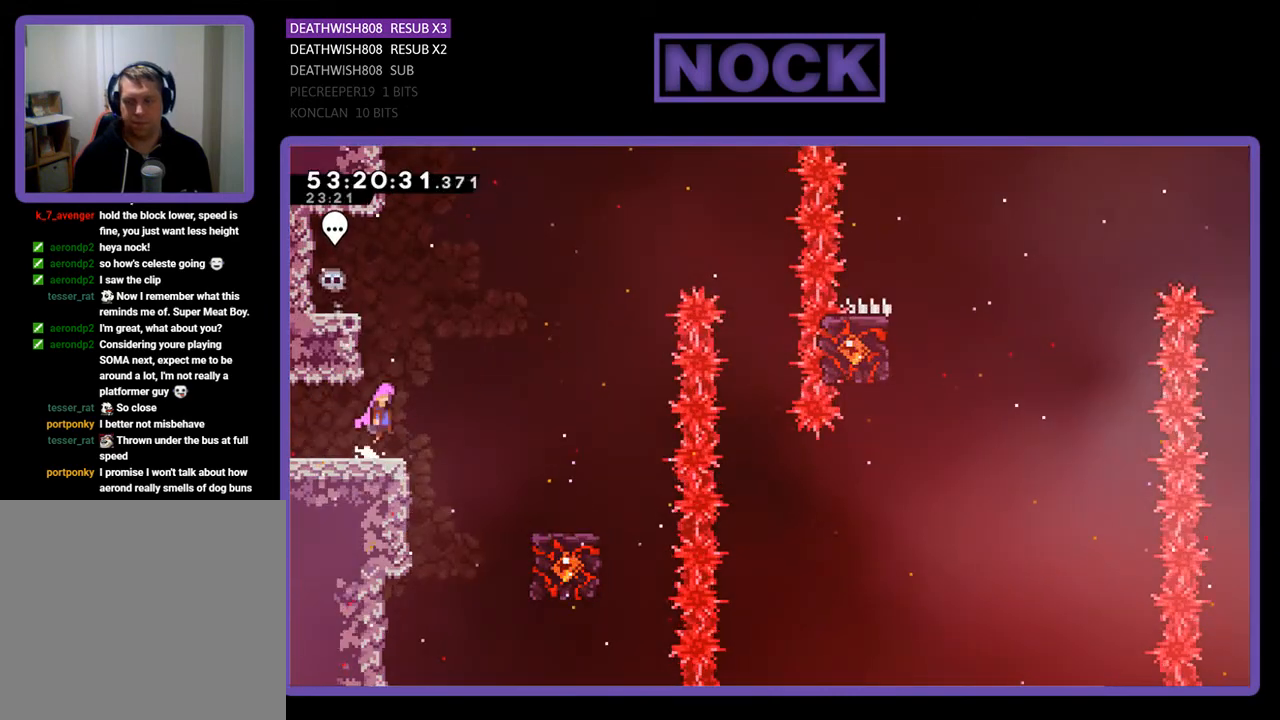
{"buttons": ["R2", "DPAD_RIGHT"], "right_stick": "center", "events": [[433, "CROSS", "up"]]}
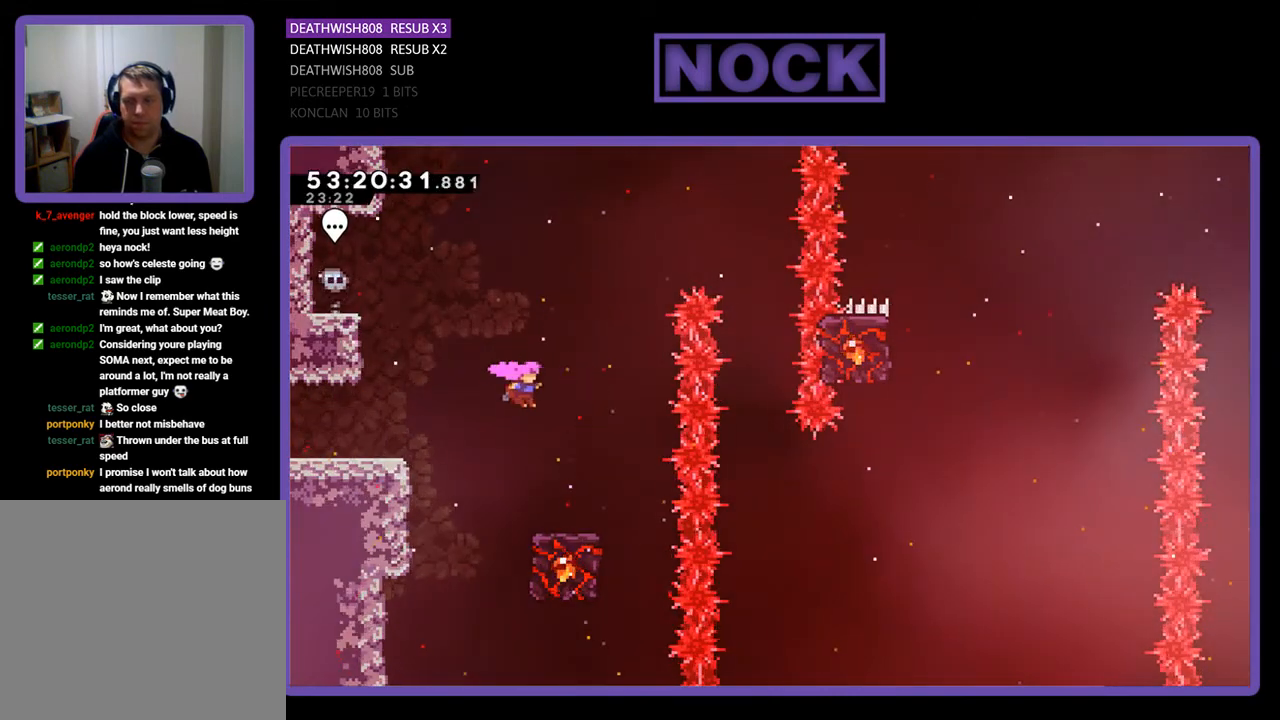
{"buttons": ["R2"], "right_stick": "center", "events": [[200, "DPAD_RIGHT", "up"]]}
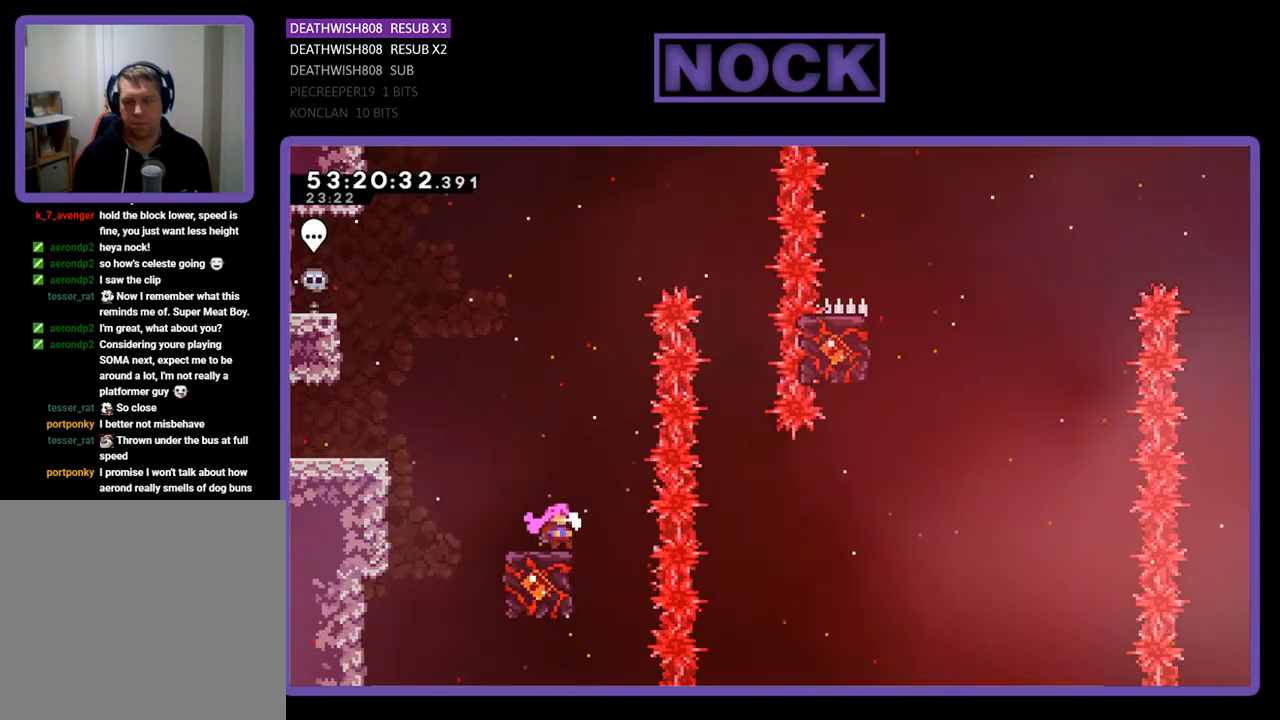
{"buttons": ["CROSS", "R2", "DPAD_RIGHT"], "right_stick": "center", "events": [[300, "CROSS", "down"], [367, "DPAD_RIGHT", "down"]]}
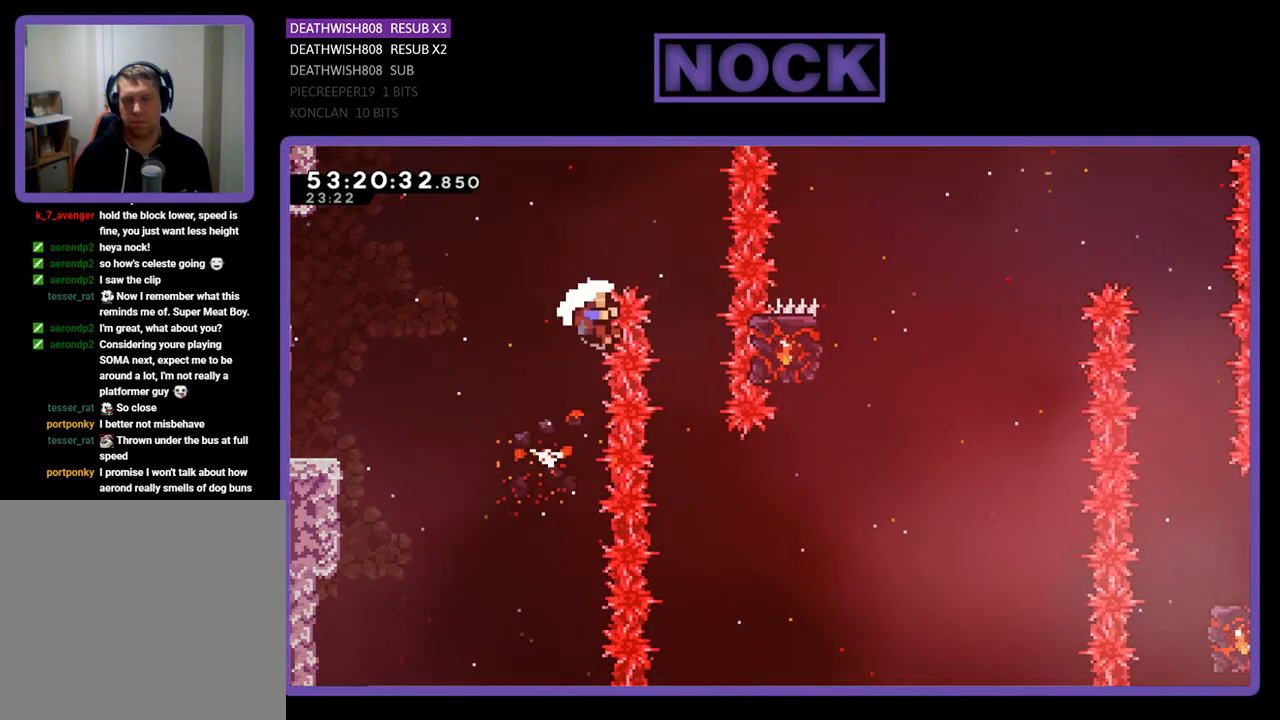
{"buttons": [], "right_stick": "center", "events": [[333, "DPAD_RIGHT", "up"], [367, "CROSS", "up"], [367, "R2", "up"]]}
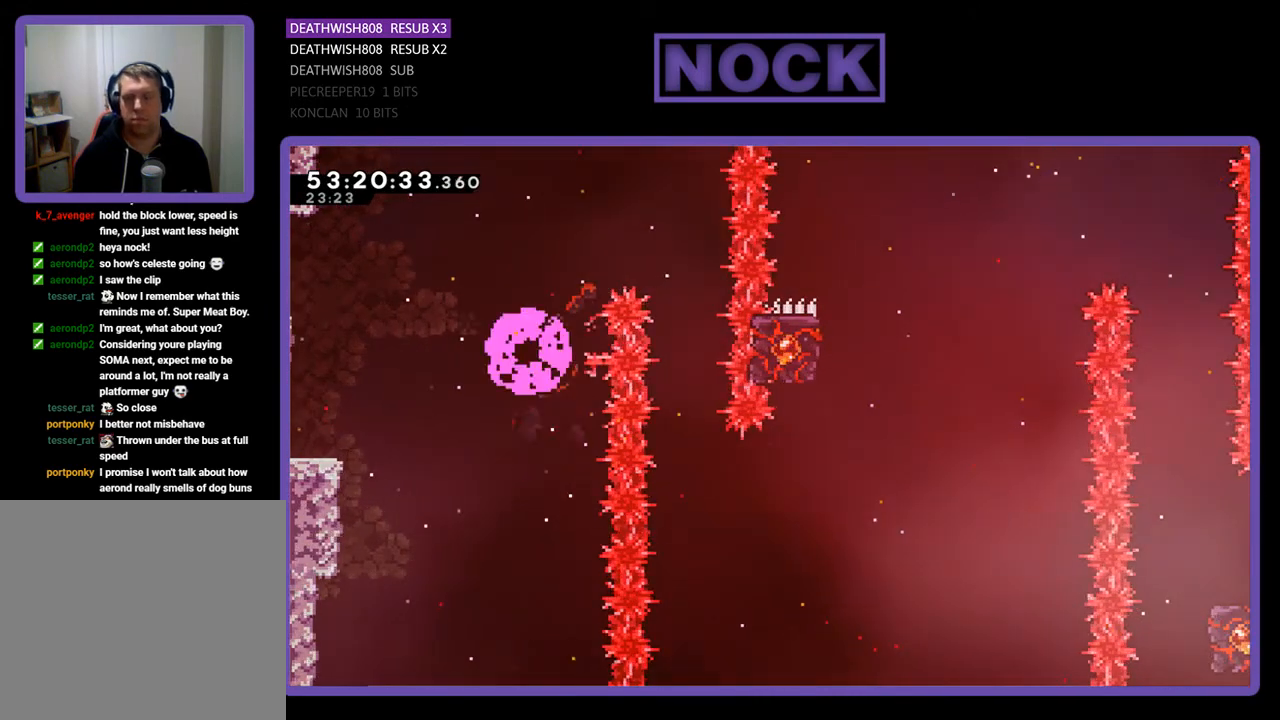
{"buttons": [], "right_stick": "center", "events": []}